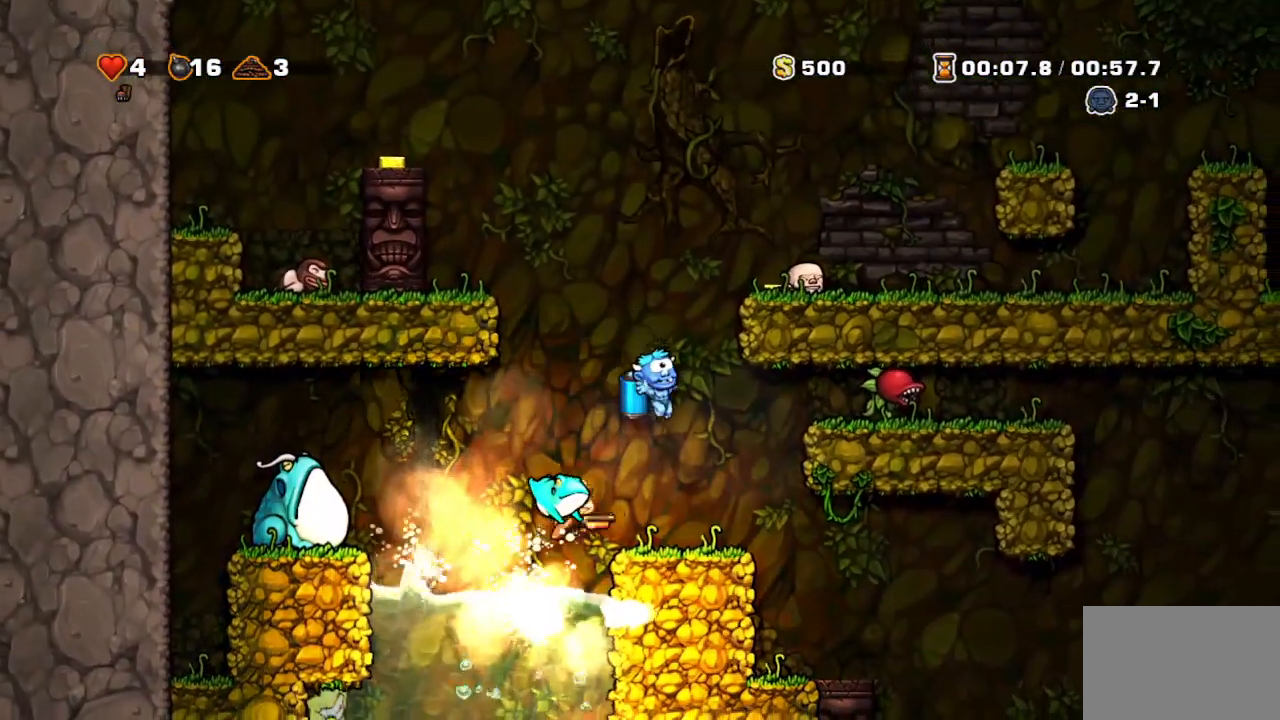
Gameplay with a controller (PlayStation layout); each line is a JSON object with the inputs held at the frame after it. "events" lists button and stick changes between this image and that frame as [ms after this image, input, new state], when the widget could be followed in between.
{"buttons": [], "left_stick": "center", "right_stick": "center"}
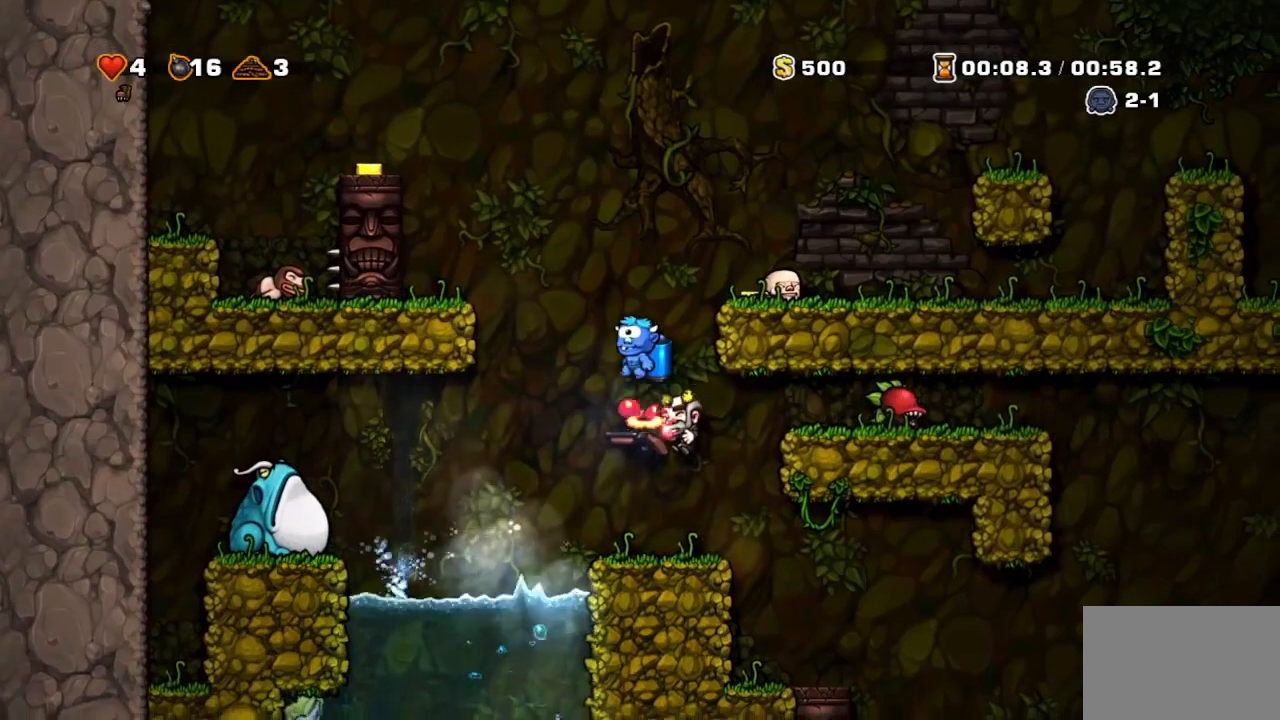
{"buttons": [], "left_stick": "center", "right_stick": "center"}
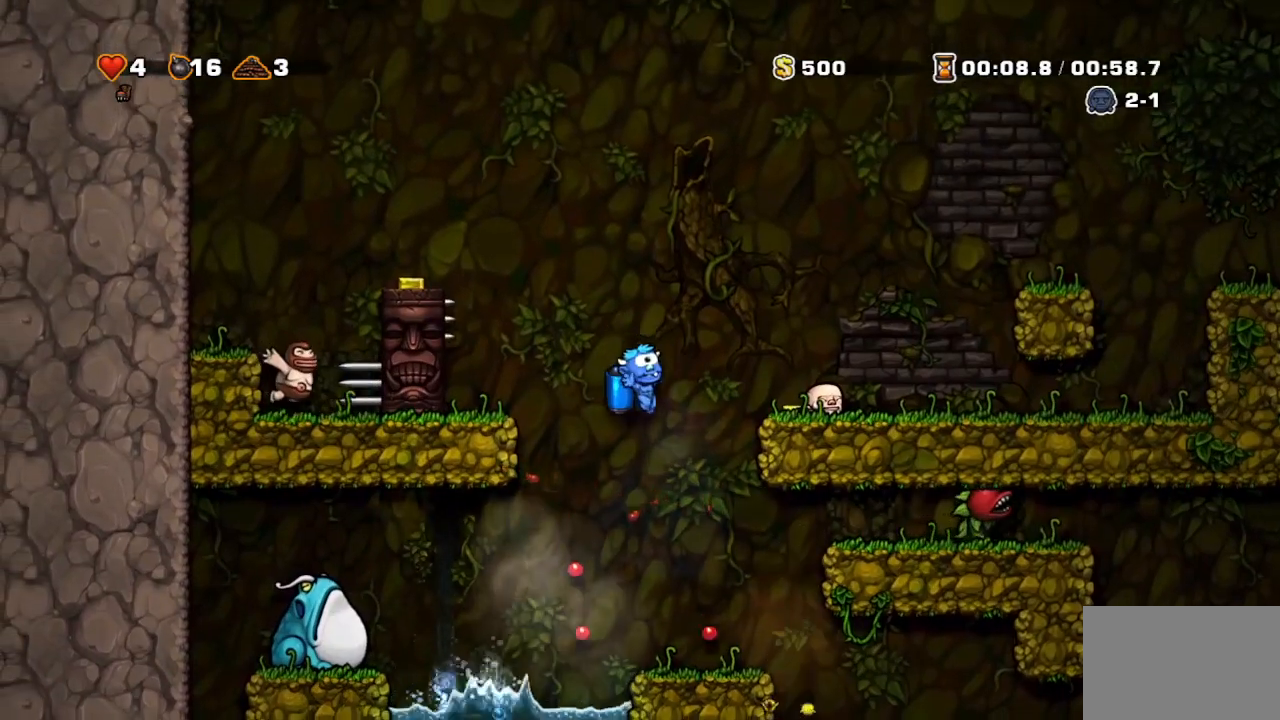
{"buttons": ["R2", "DPAD_LEFT"], "left_stick": "center", "right_stick": "center", "events": [[283, "DPAD_LEFT", "down"], [300, "R2", "down"]]}
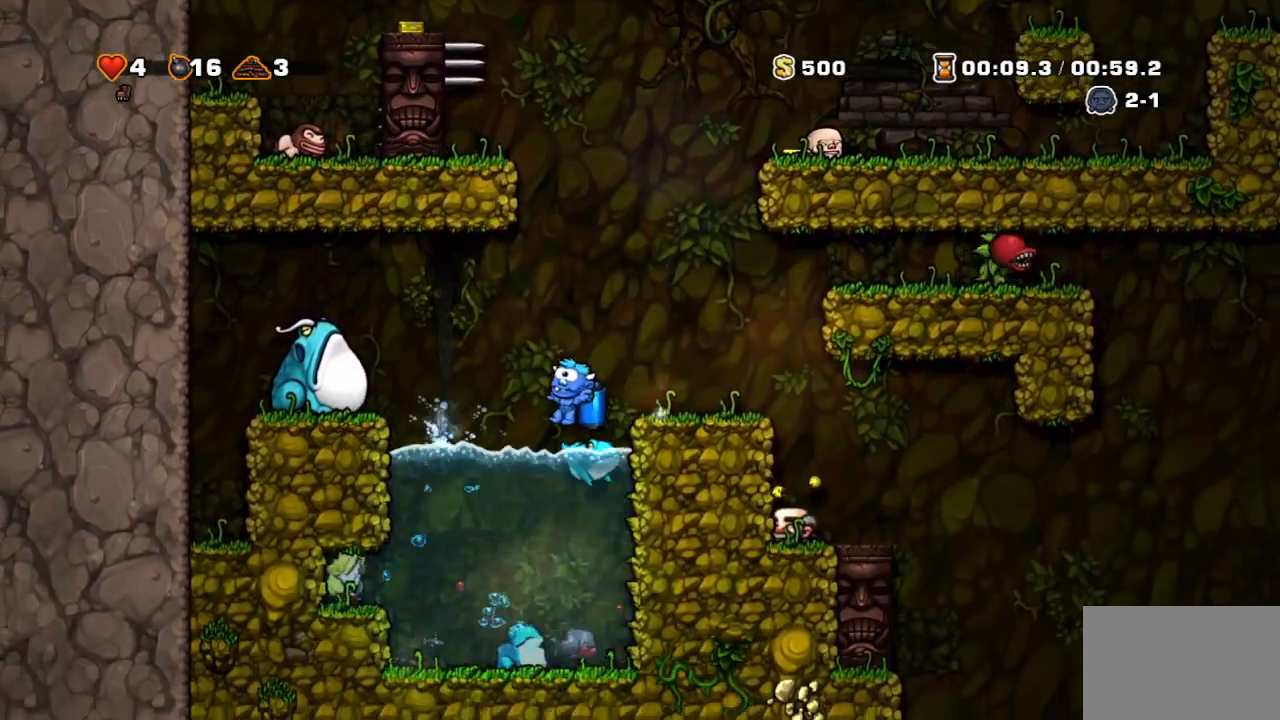
{"buttons": ["CROSS", "R2", "DPAD_LEFT"], "left_stick": "center", "right_stick": "center", "events": [[33, "R1", "down"], [267, "DPAD_LEFT", "up"], [267, "R1", "up"], [267, "R2", "up"], [384, "DPAD_LEFT", "down"], [434, "R2", "down"], [501, "CROSS", "down"]]}
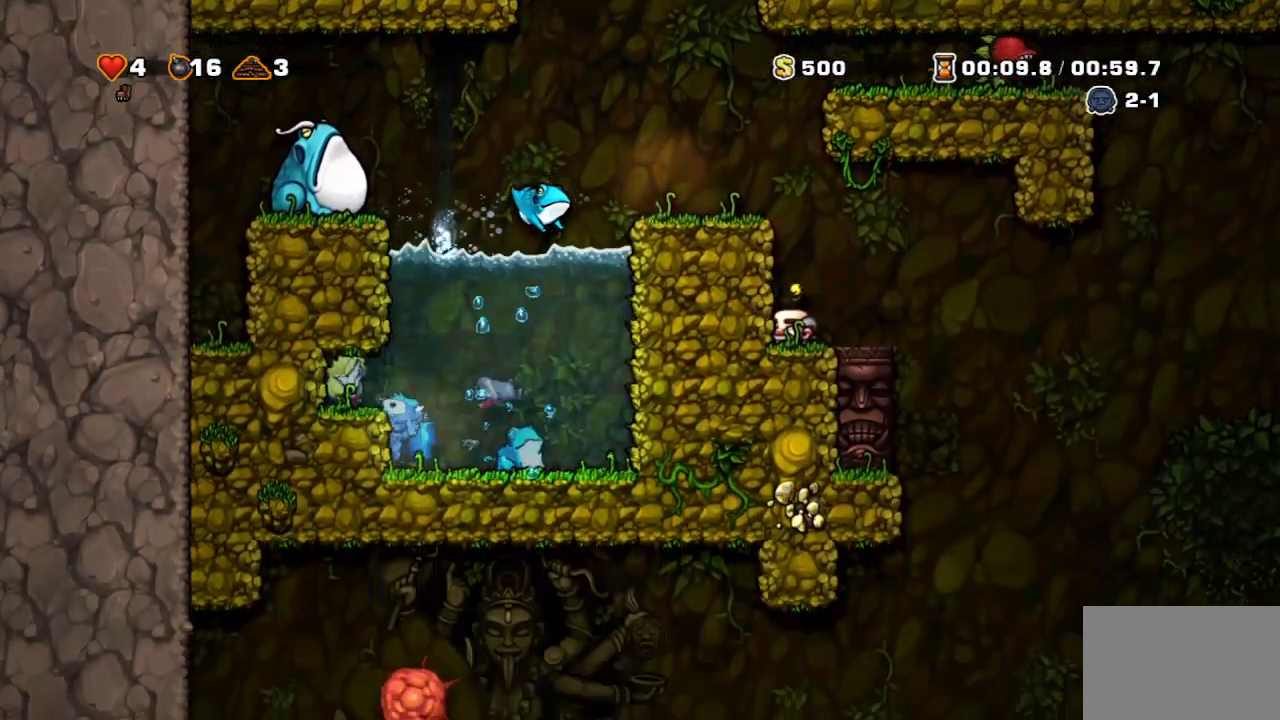
{"buttons": ["R2", "DPAD_LEFT"], "left_stick": "center", "right_stick": "center", "events": [[66, "CROSS", "up"], [66, "R2", "up"], [166, "R2", "down"], [183, "CROSS", "down"], [300, "CROSS", "up"], [300, "R1", "down"], [350, "R1", "up"]]}
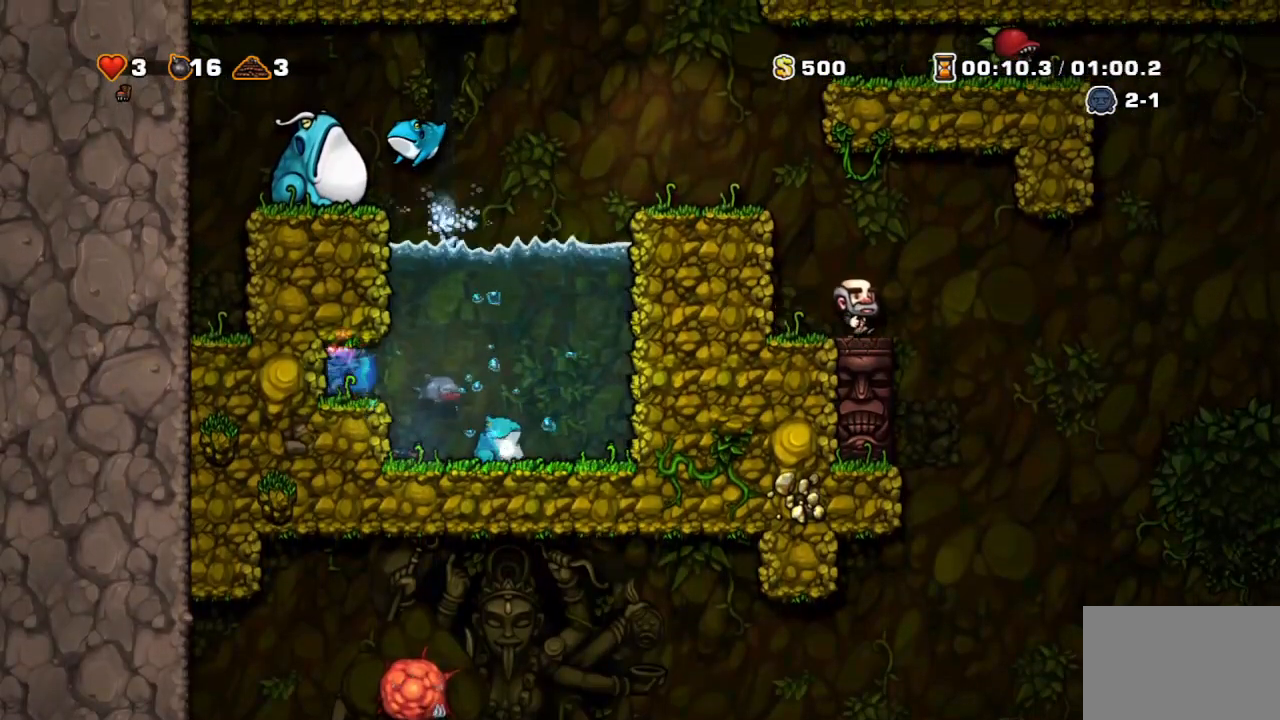
{"buttons": ["R2", "DPAD_RIGHT"], "left_stick": "center", "right_stick": "center", "events": [[33, "R2", "up"], [67, "DPAD_LEFT", "up"], [117, "DPAD_DOWN", "down"], [267, "SQUARE", "down"], [317, "DPAD_RIGHT", "down"], [334, "SQUARE", "up"], [350, "DPAD_DOWN", "up"], [350, "R2", "down"], [417, "CROSS", "down"], [484, "CROSS", "up"]]}